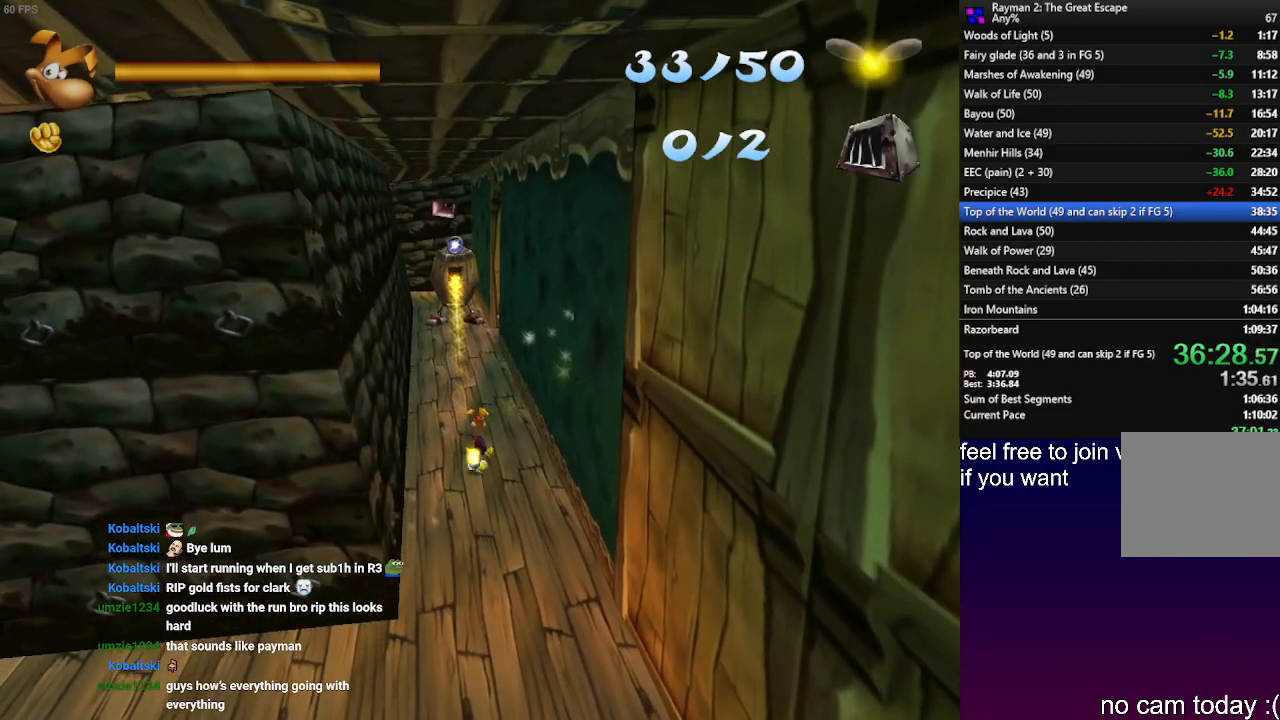
Gameplay with a controller (PlayStation layout); each line is a JSON object with the inputs held at the frame after it (dt_ms = milliseconds from this image to that frame). "events" lists button and stick changes between this image and that frame as [ms after this image, input, new state], when the widget could be followed in between. Not read: R3.
{"dt_ms": 500, "buttons": ["CIRCLE"], "left_stick": "center", "right_stick": "center", "events": [[33, "CIRCLE", "down"], [117, "left_stick", "center"]]}
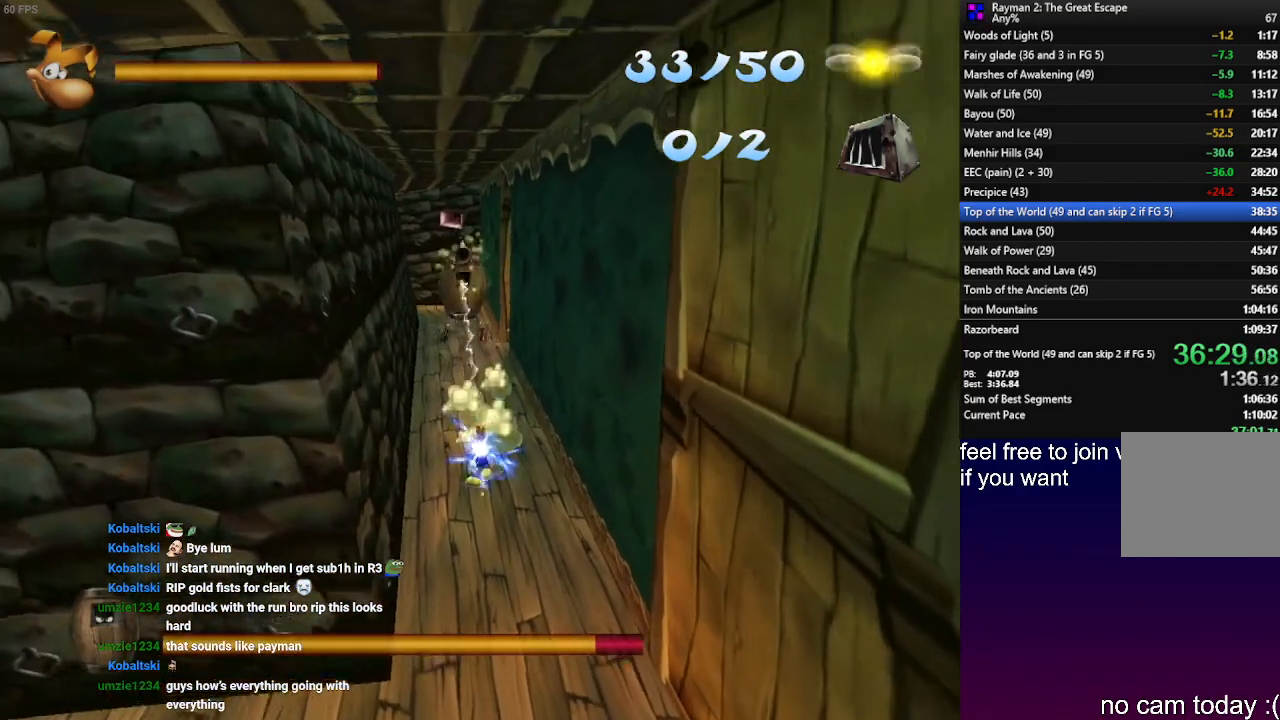
{"dt_ms": 500, "buttons": [], "left_stick": "up", "right_stick": "center", "events": [[117, "left_stick", "up"], [167, "CIRCLE", "up"]]}
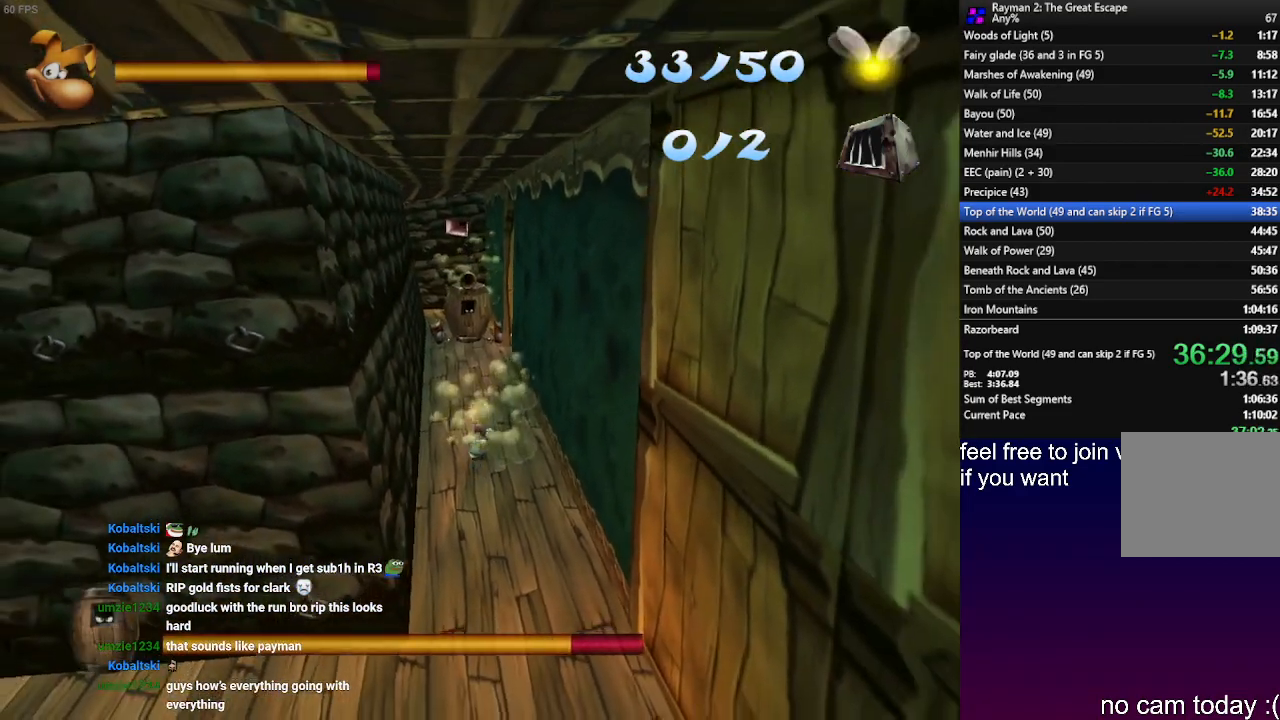
{"dt_ms": 500, "buttons": [], "left_stick": "up", "right_stick": "center", "events": []}
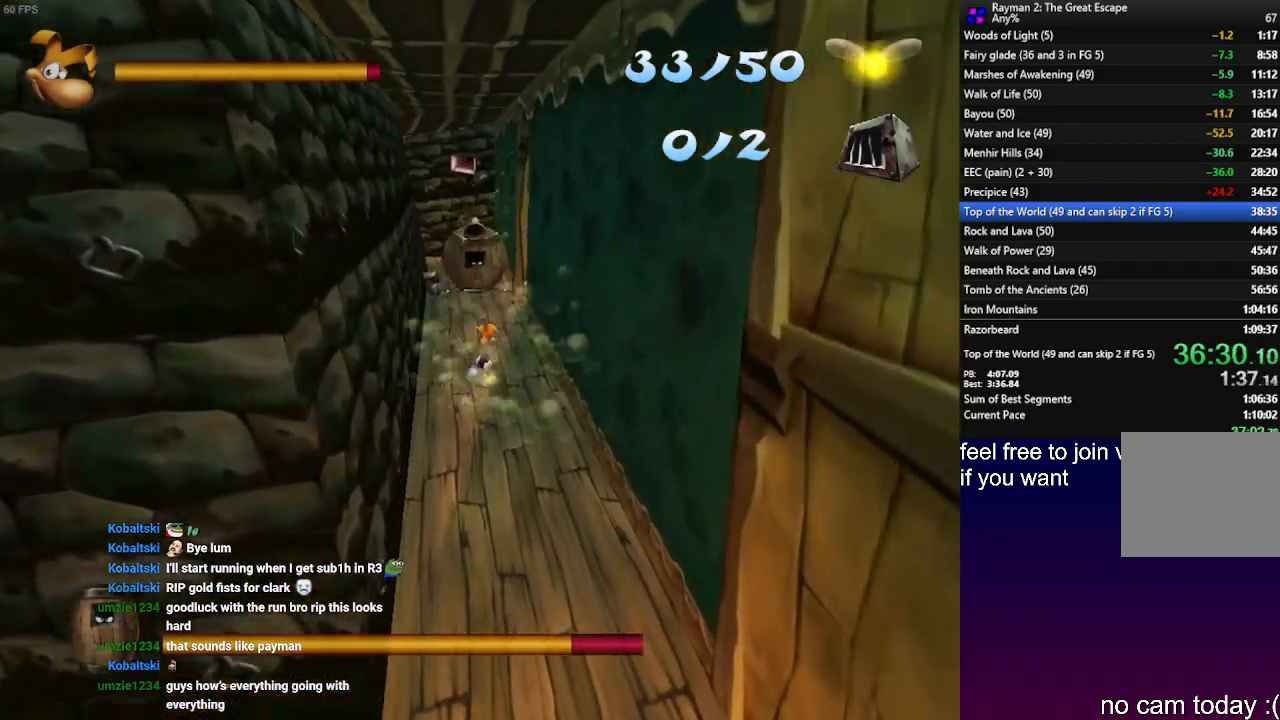
{"dt_ms": 500, "buttons": [], "left_stick": "up", "right_stick": "center", "events": []}
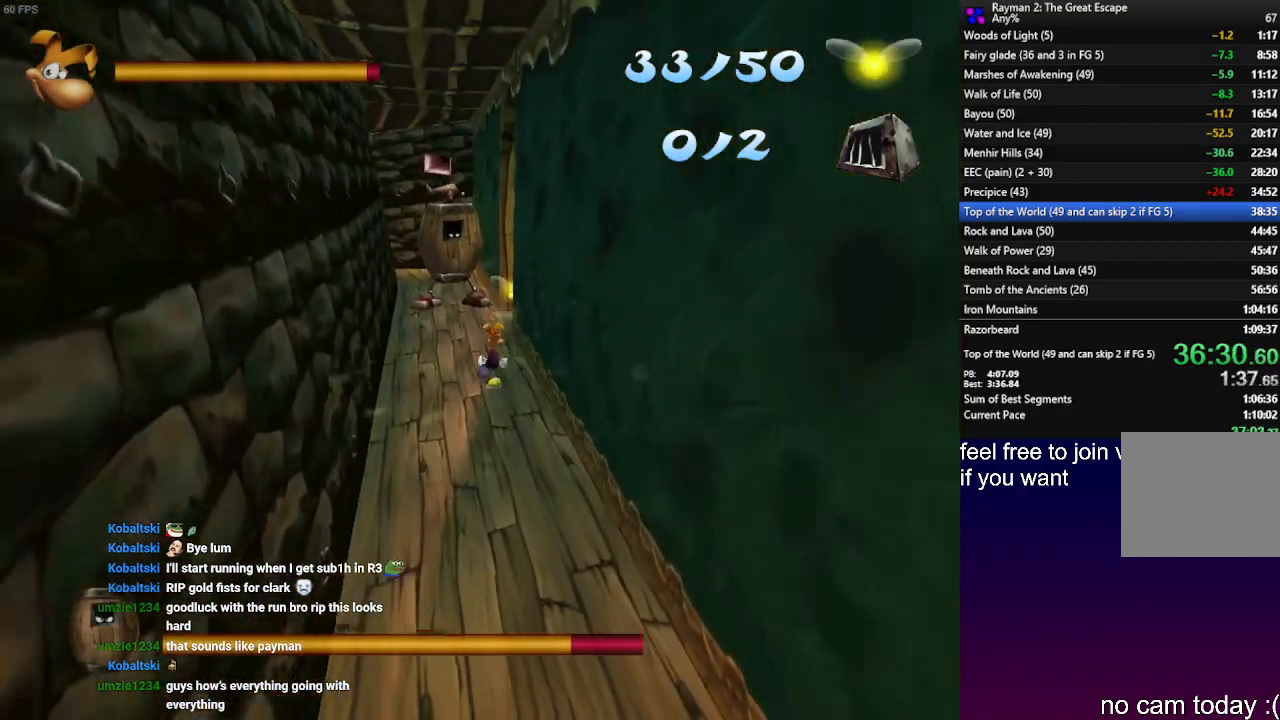
{"dt_ms": 500, "buttons": [], "left_stick": "up", "right_stick": "center", "events": []}
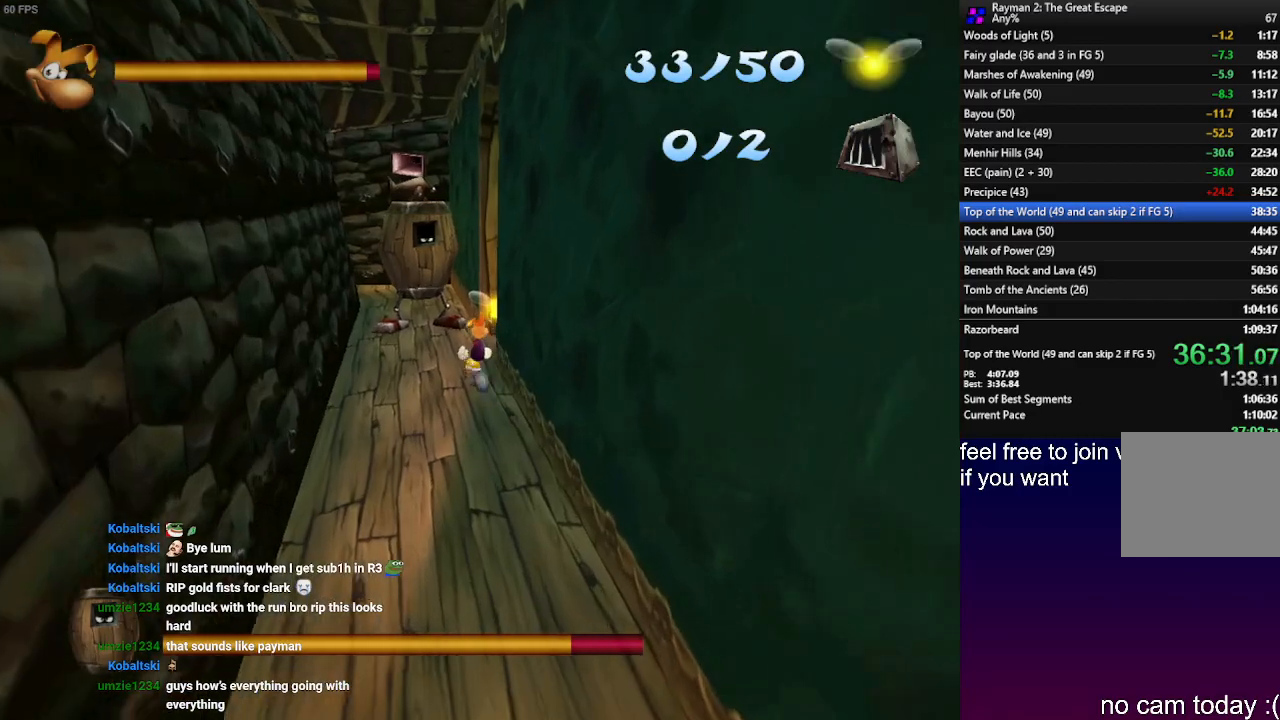
{"dt_ms": 500, "buttons": [], "left_stick": "up", "right_stick": "center", "events": []}
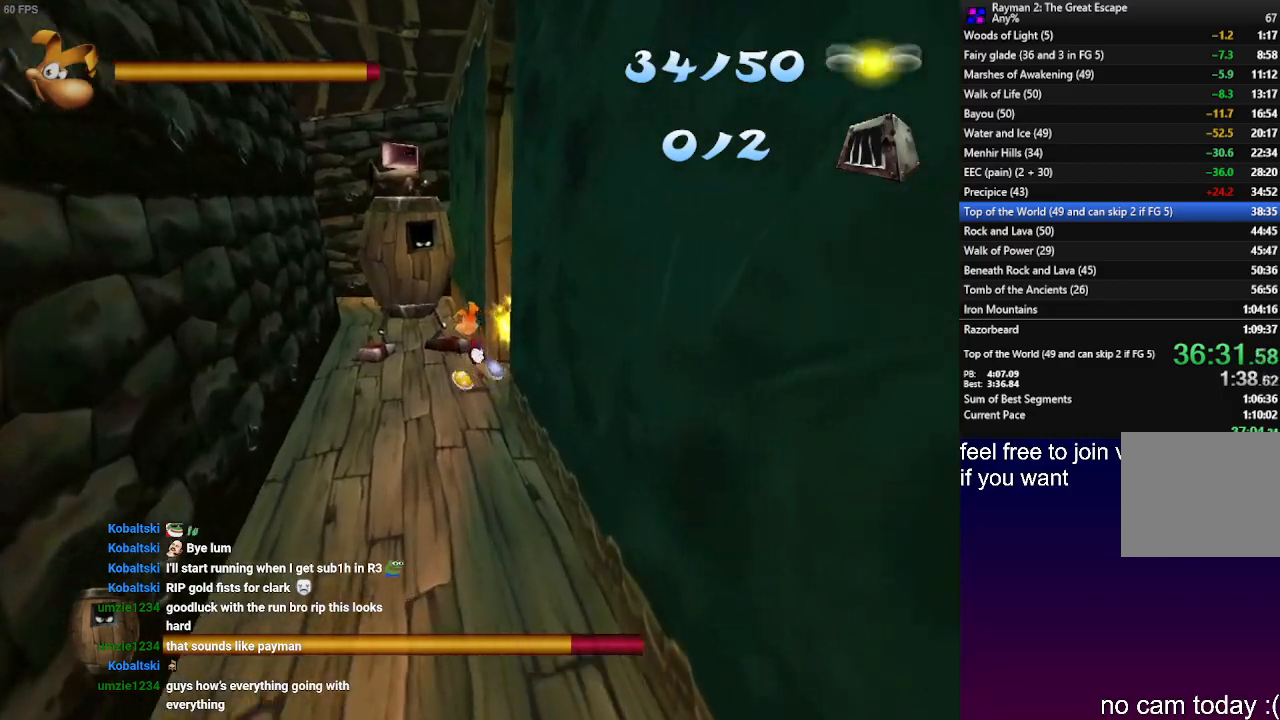
{"dt_ms": 500, "buttons": [], "left_stick": "up", "right_stick": "center", "events": []}
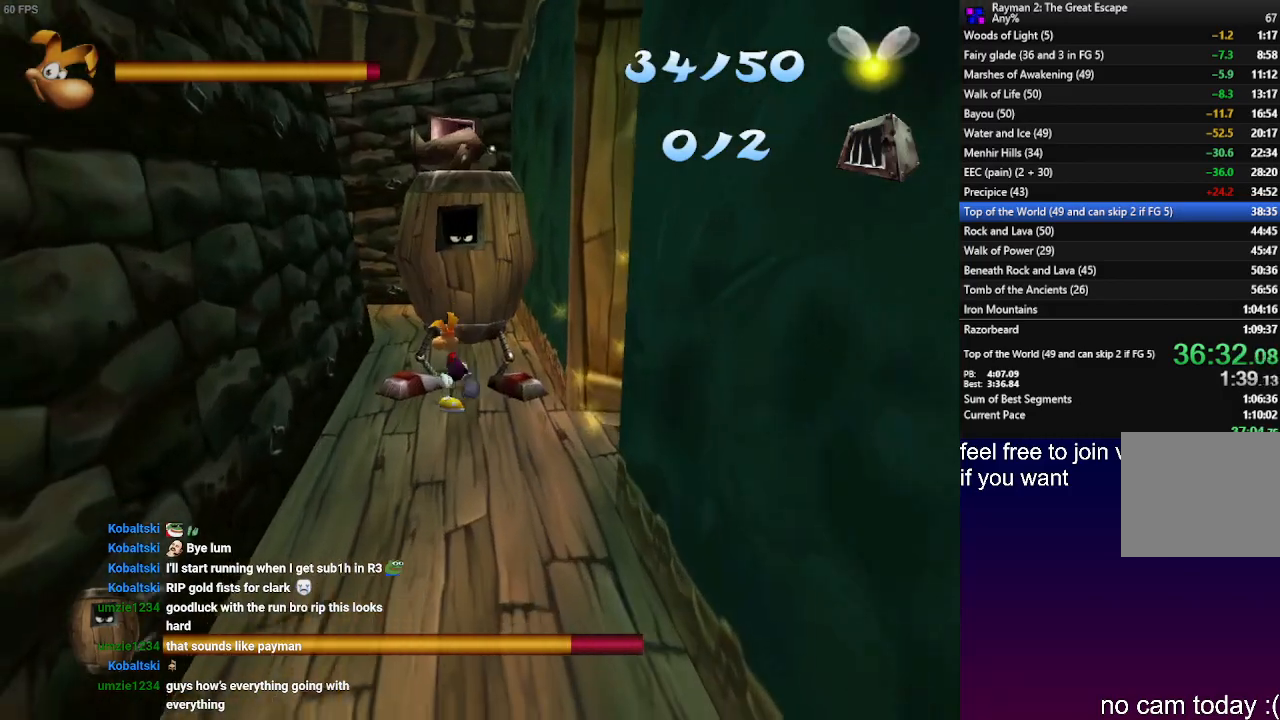
{"dt_ms": 500, "buttons": [], "left_stick": "up", "right_stick": "center", "events": []}
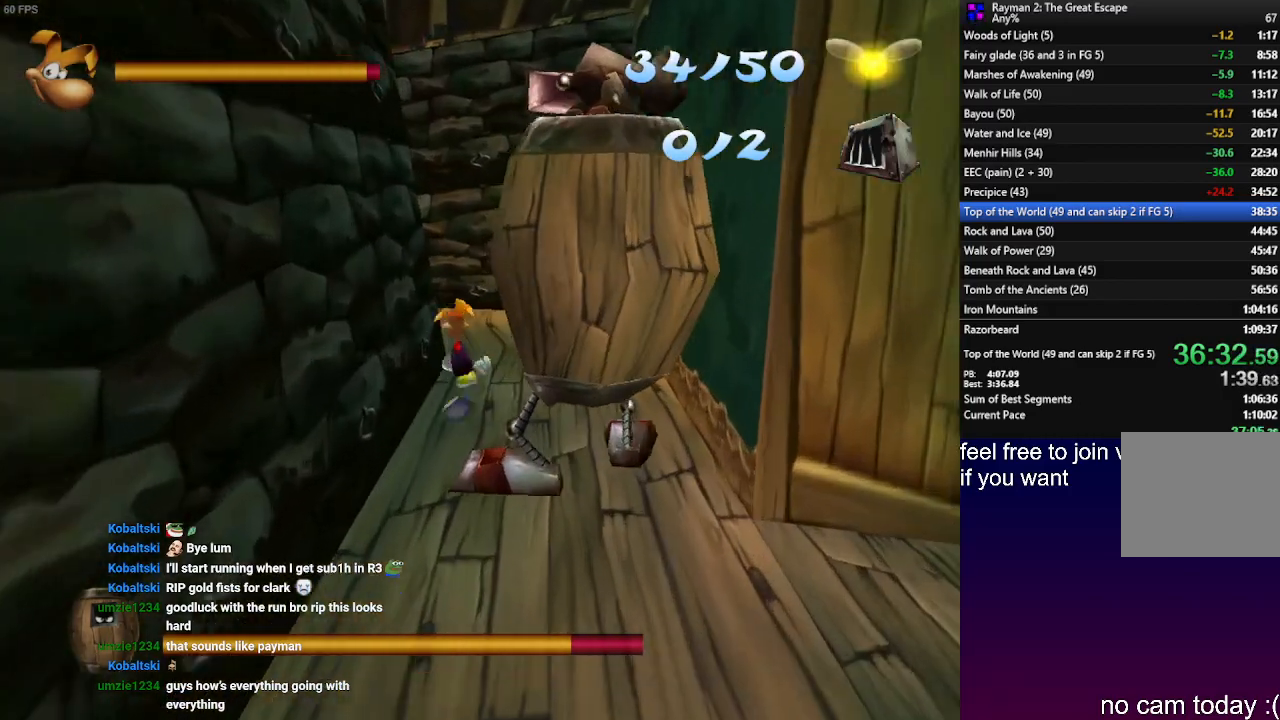
{"dt_ms": 500, "buttons": ["R1"], "left_stick": "up-left", "right_stick": "center", "events": [[417, "R1", "down"], [467, "left_stick", "up-left"]]}
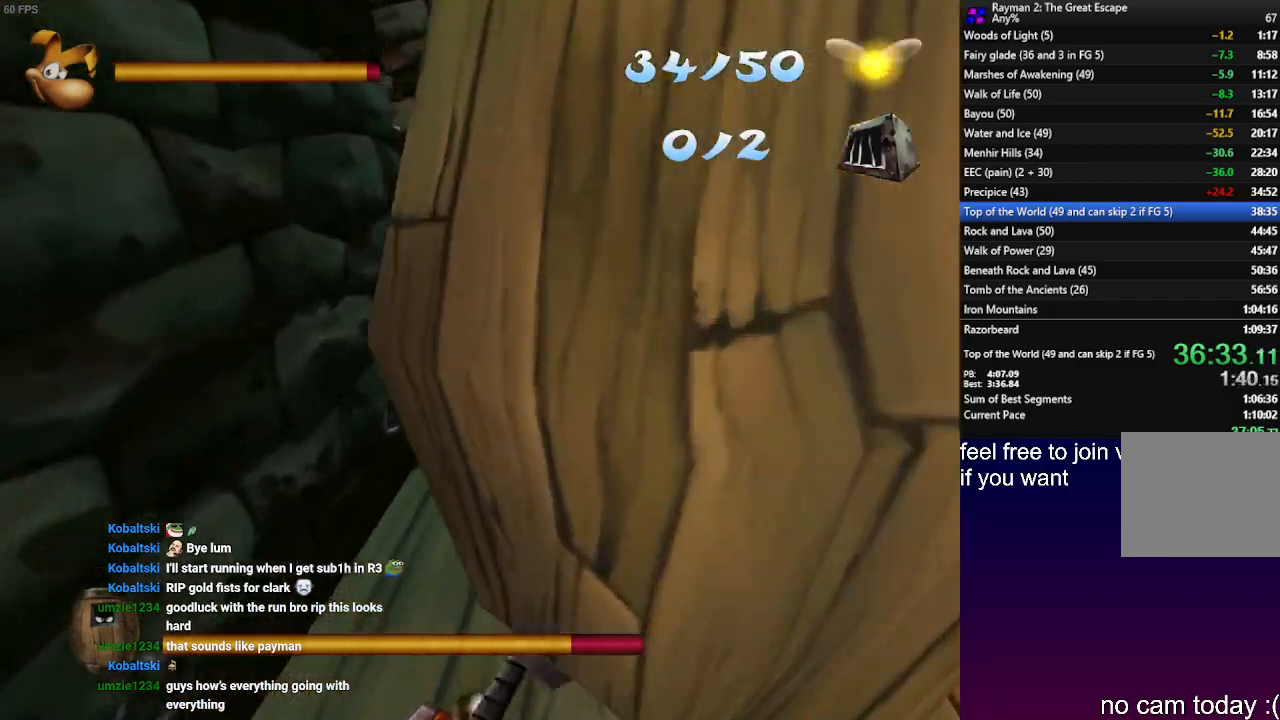
{"dt_ms": 500, "buttons": [], "left_stick": "up-left", "right_stick": "center", "events": [[333, "R1", "up"]]}
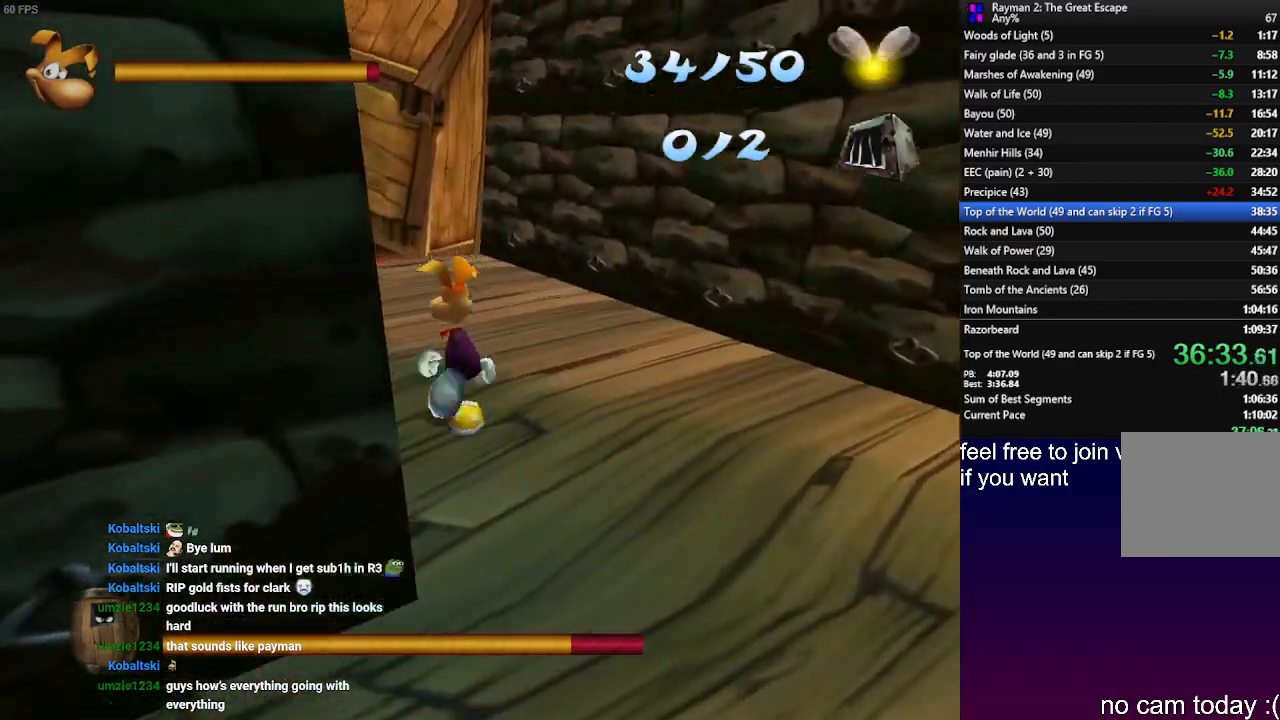
{"dt_ms": 500, "buttons": [], "left_stick": "up-left", "right_stick": "center", "events": [[283, "R1", "down"], [350, "R1", "up"]]}
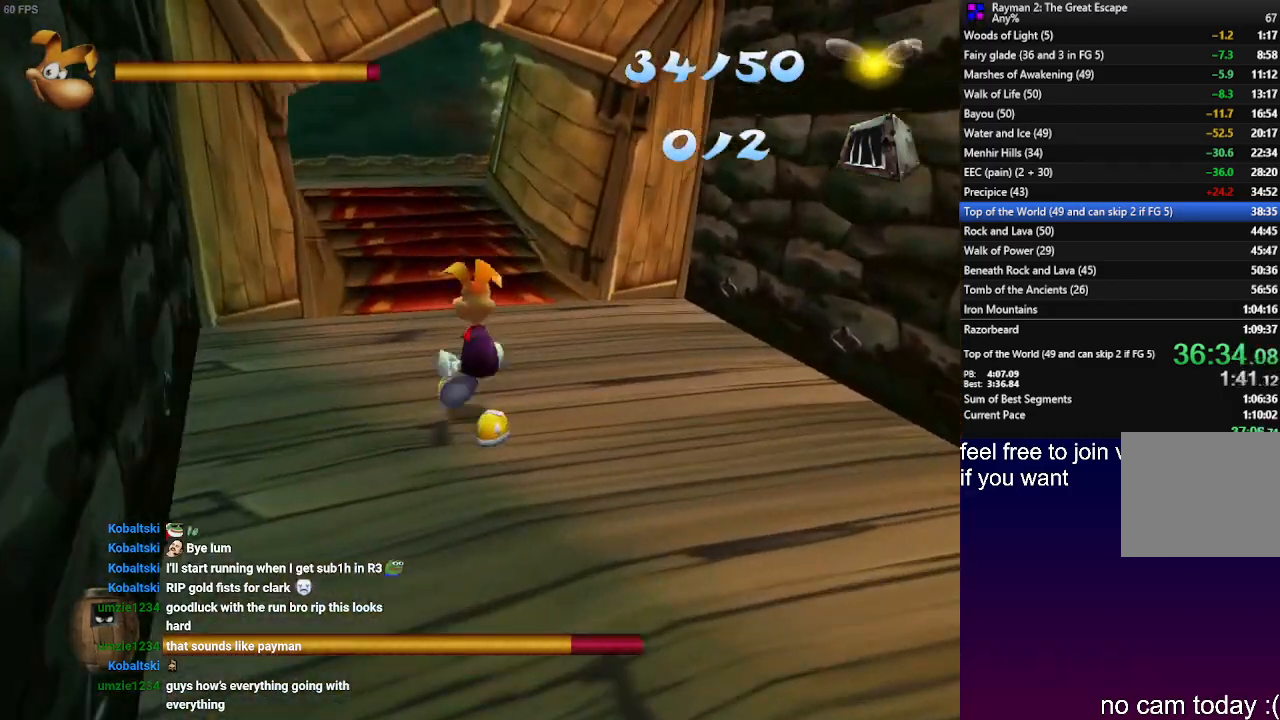
{"dt_ms": 500, "buttons": [], "left_stick": "up", "right_stick": "center", "events": [[50, "R1", "down"], [117, "R1", "up"], [200, "left_stick", "up"], [283, "R1", "down"], [333, "R1", "up"]]}
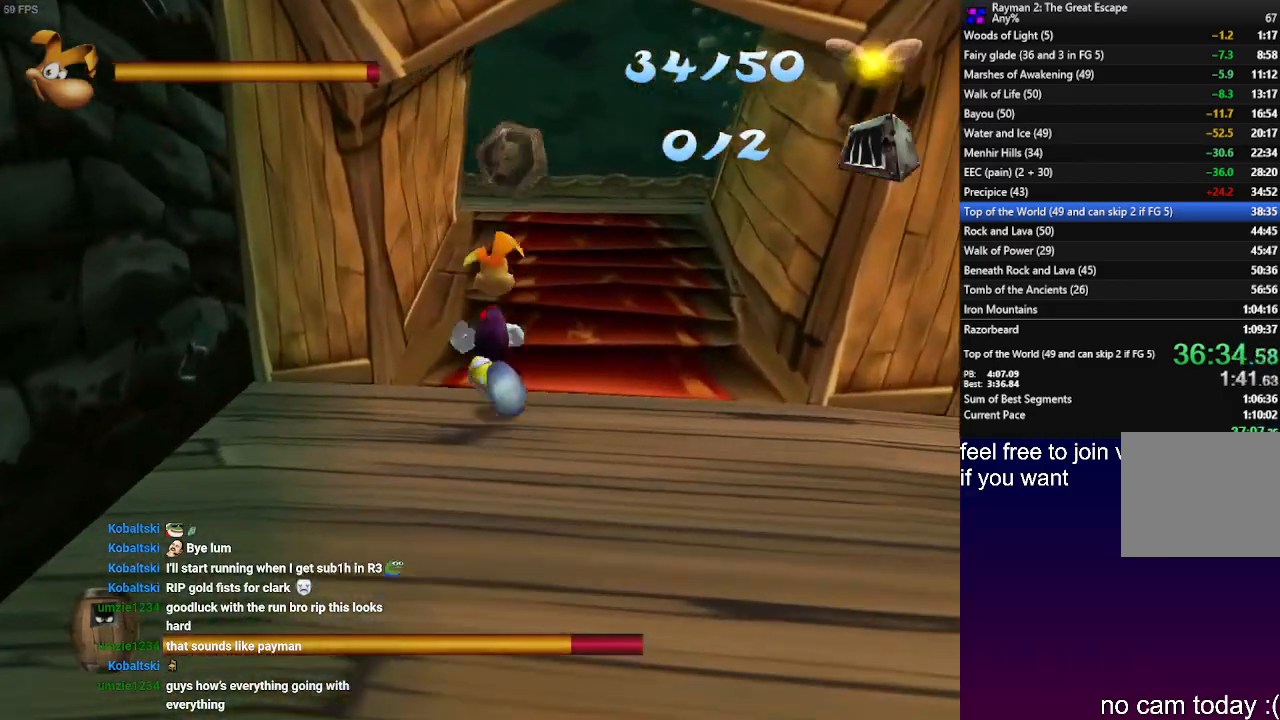
{"dt_ms": 500, "buttons": [], "left_stick": "up", "right_stick": "center", "events": []}
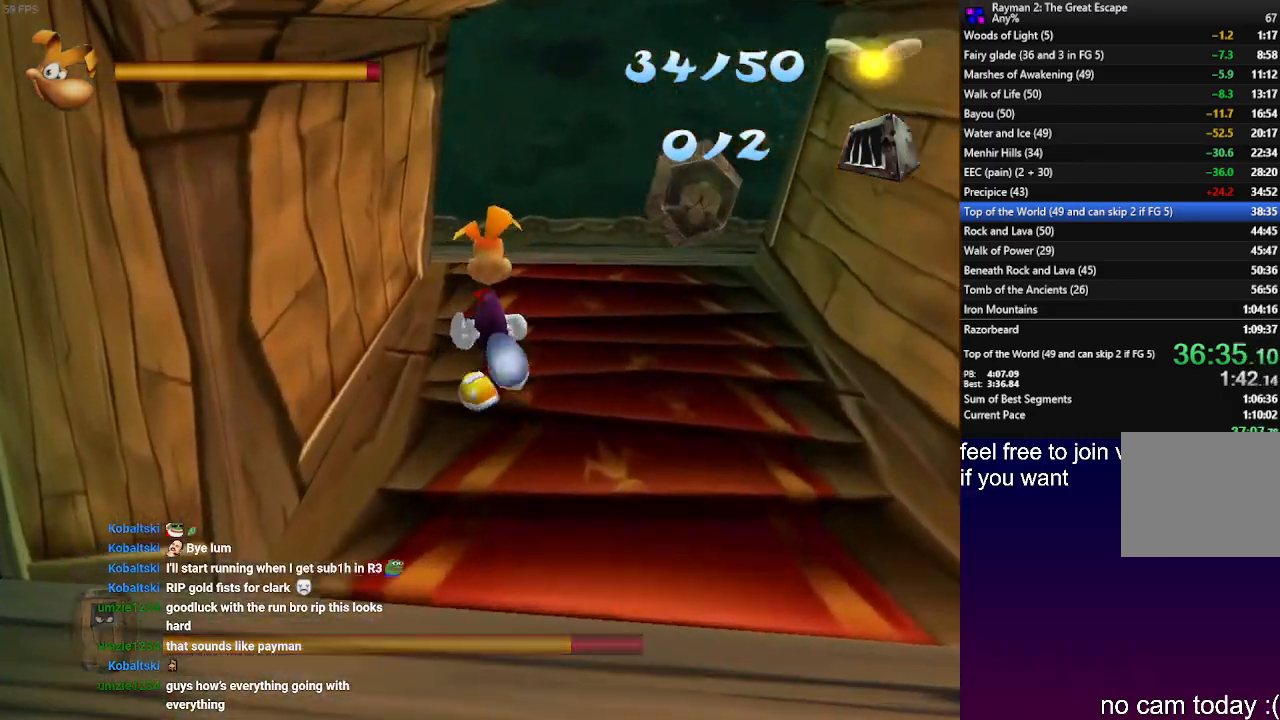
{"dt_ms": 500, "buttons": [], "left_stick": "up", "right_stick": "center", "events": [[183, "R1", "down"], [283, "R1", "up"], [417, "R1", "down"], [483, "R1", "up"]]}
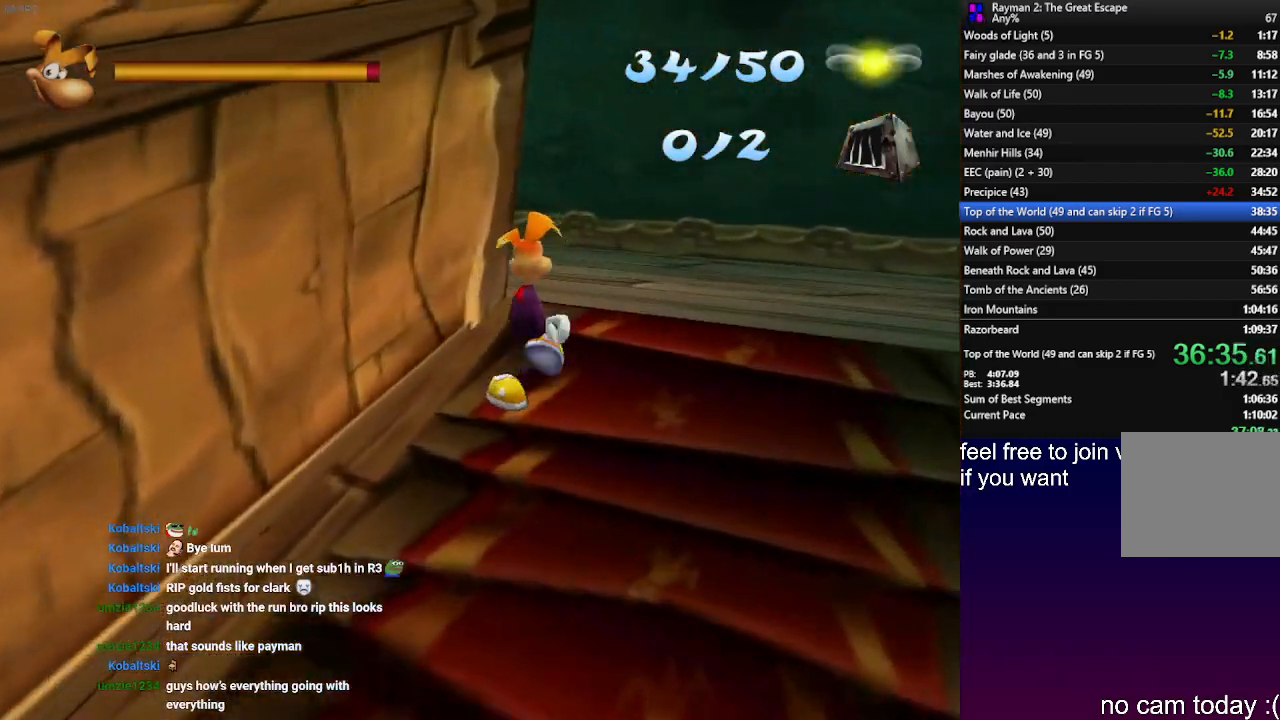
{"dt_ms": 500, "buttons": ["R1"], "left_stick": "up", "right_stick": "center", "events": [[217, "CROSS", "down"], [217, "R1", "down"], [433, "CROSS", "up"]]}
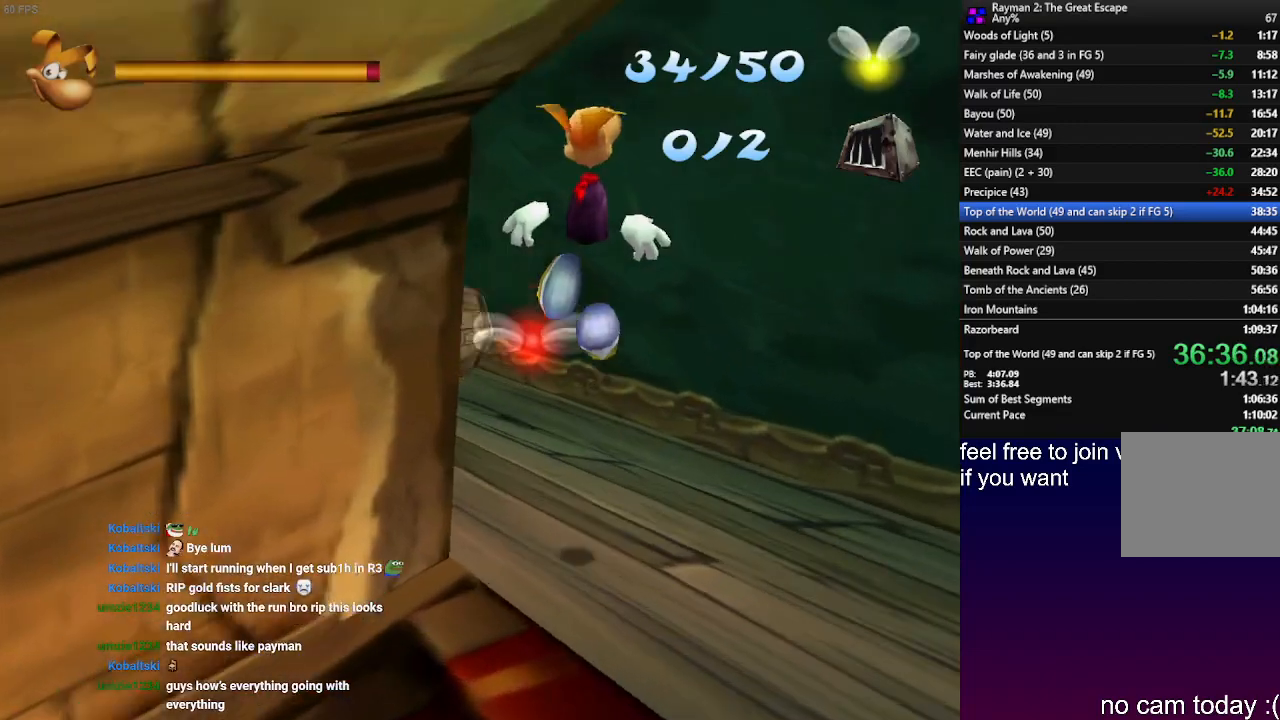
{"dt_ms": 500, "buttons": [], "left_stick": "up", "right_stick": "center", "events": [[217, "R1", "up"], [300, "R1", "down"], [333, "R1", "up"]]}
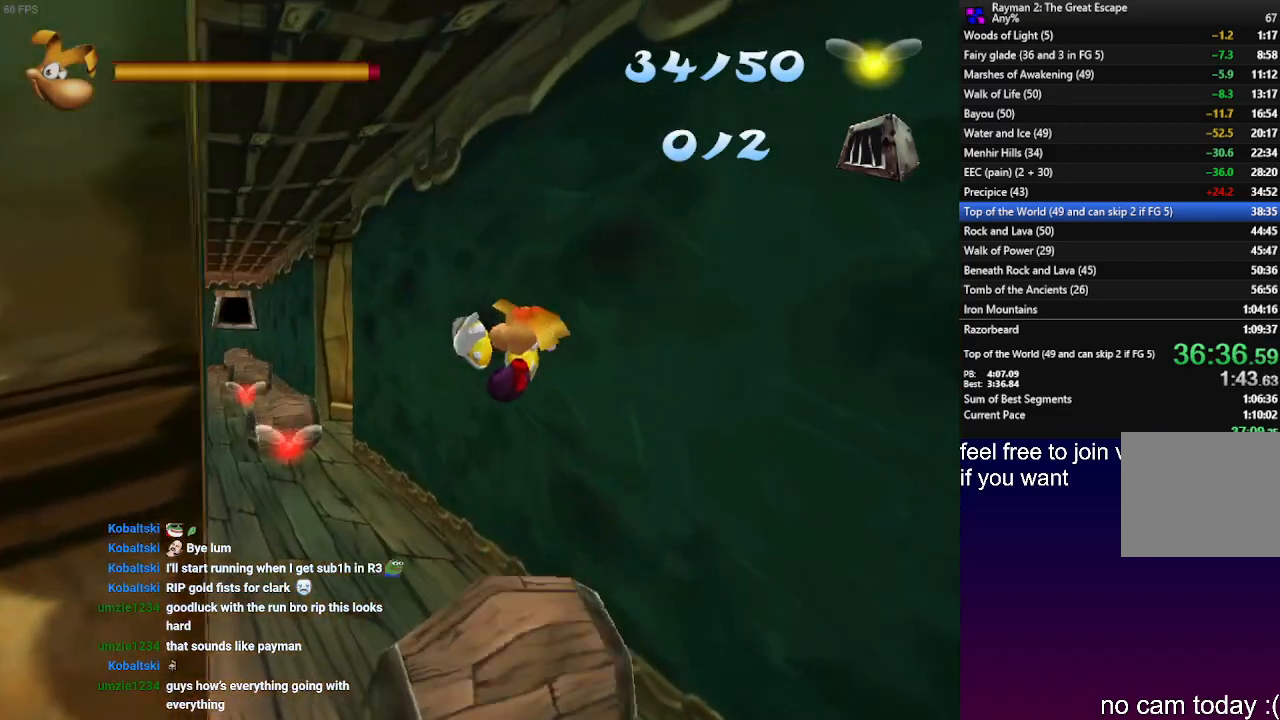
{"dt_ms": 500, "buttons": [], "left_stick": "up", "right_stick": "center", "events": []}
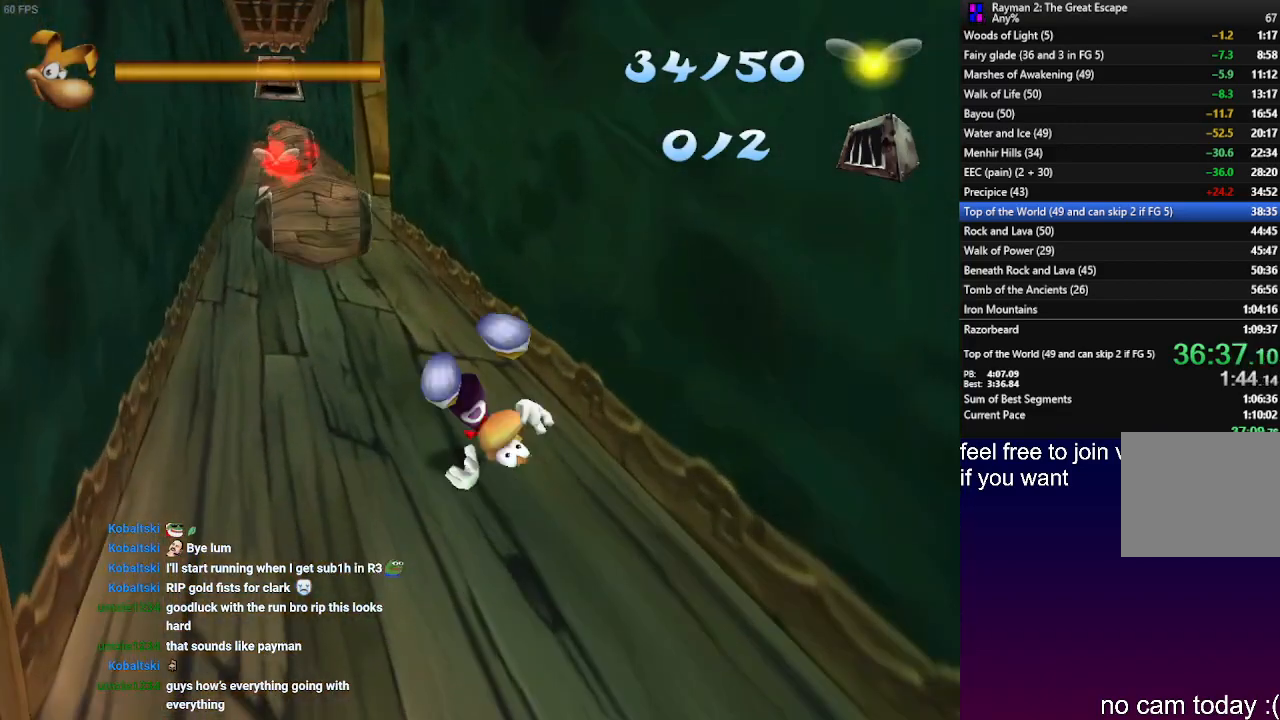
{"dt_ms": 500, "buttons": ["CROSS"], "left_stick": "up", "right_stick": "center", "events": [[183, "CROSS", "down"]]}
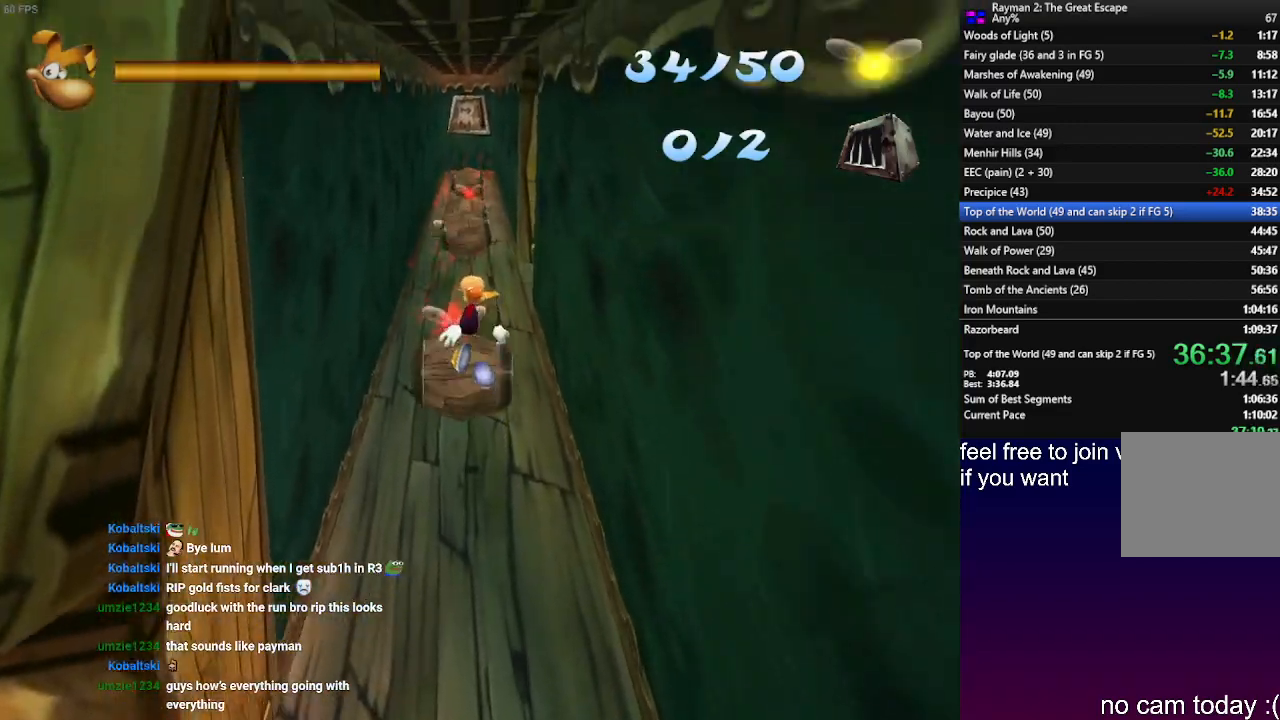
{"dt_ms": 500, "buttons": [], "left_stick": "up", "right_stick": "center"}
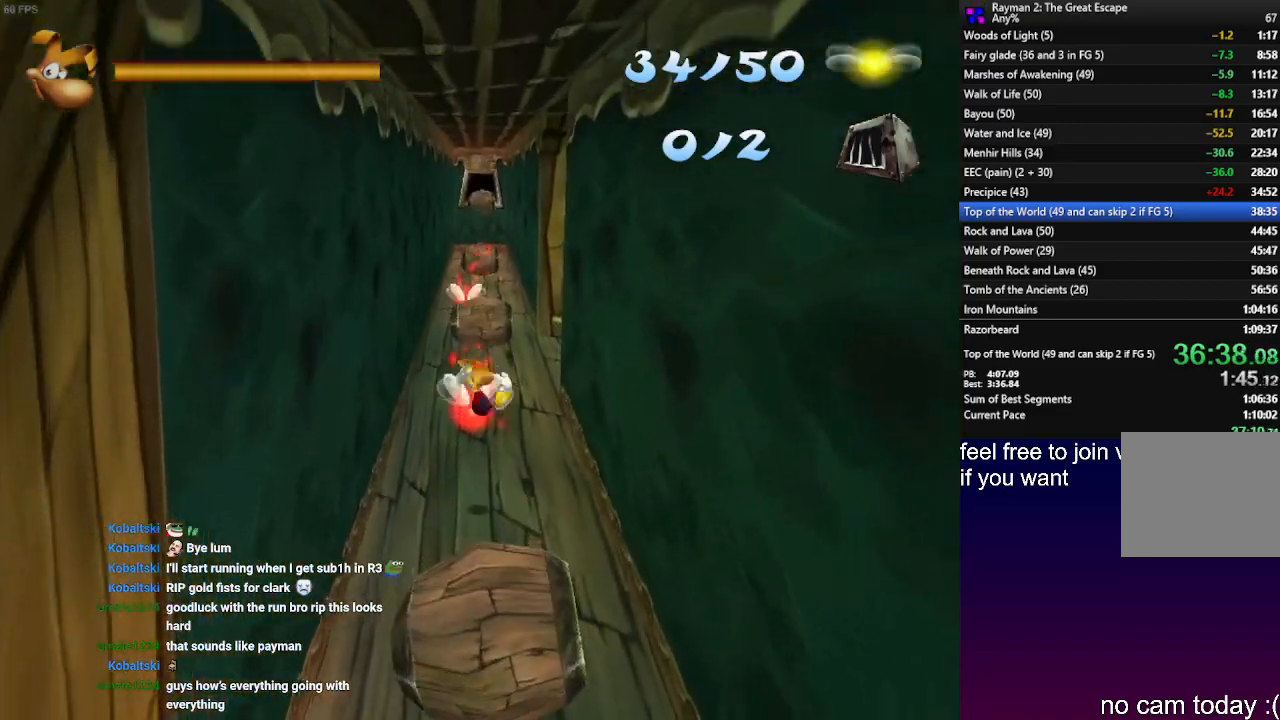
{"dt_ms": 500, "buttons": ["CROSS"], "left_stick": "up", "right_stick": "center", "events": [[300, "CROSS", "down"]]}
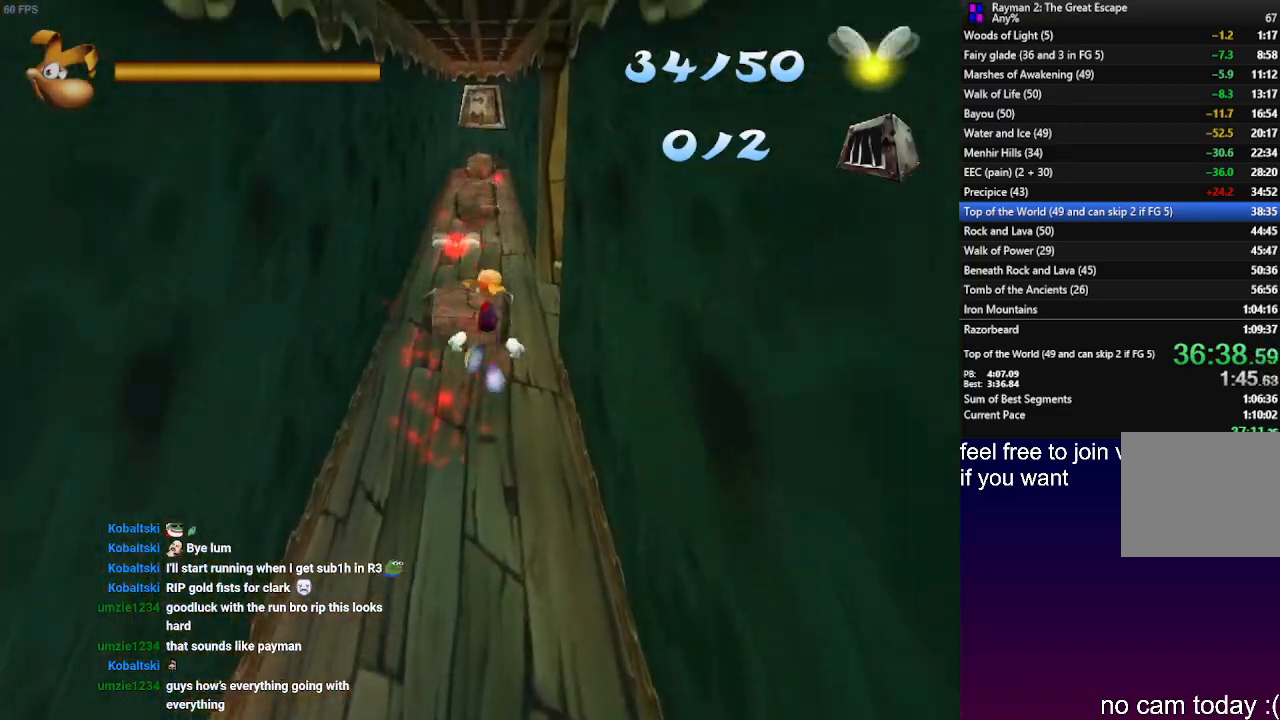
{"dt_ms": 1000, "buttons": [], "left_stick": "up-right", "right_stick": "center"}
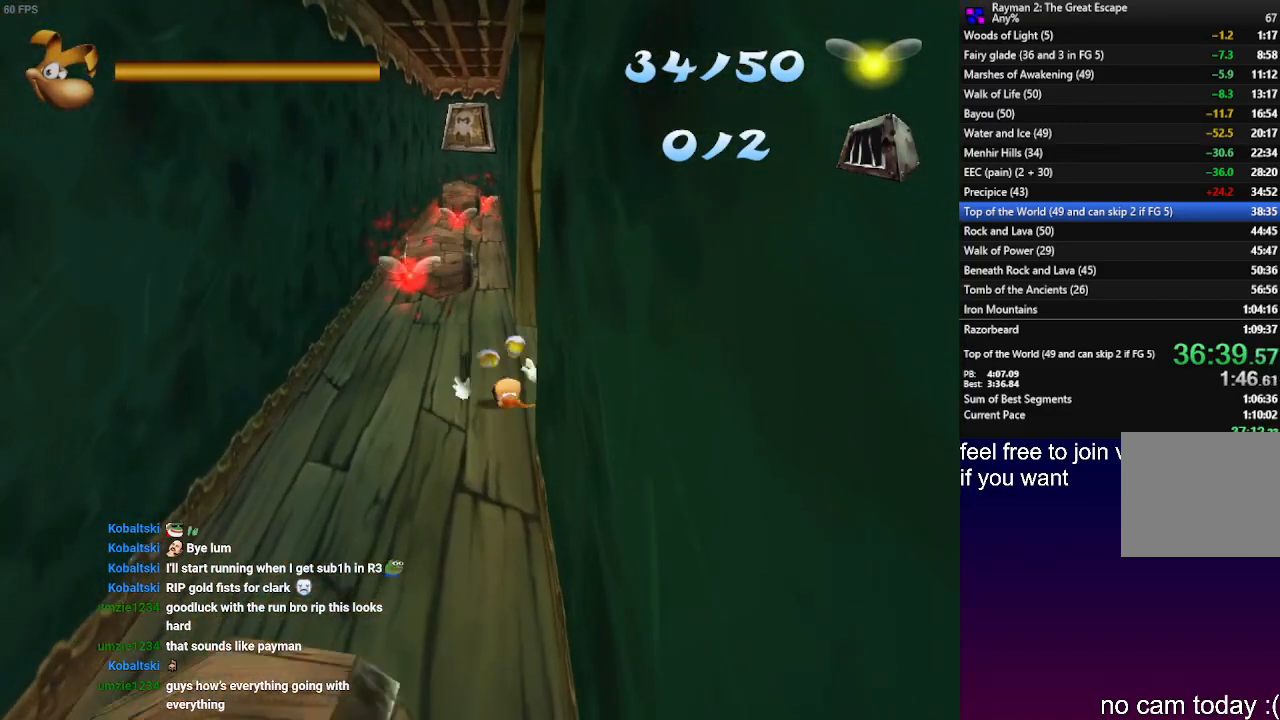
{"dt_ms": 500, "buttons": [], "left_stick": "up-right", "right_stick": "center", "events": [[117, "L1", "down"], [483, "L1", "up"]]}
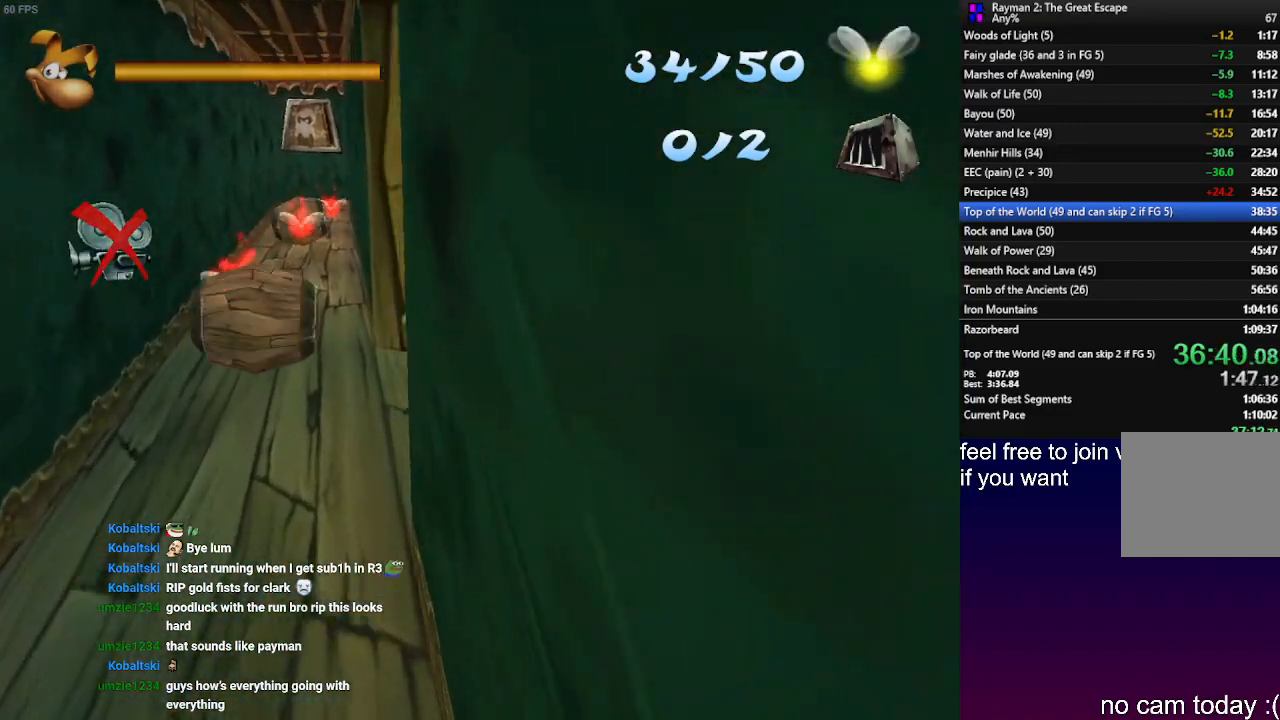
{"dt_ms": 500, "buttons": ["CROSS", "L1"], "left_stick": "up-right", "right_stick": "center", "events": [[67, "L1", "down"], [400, "CROSS", "down"]]}
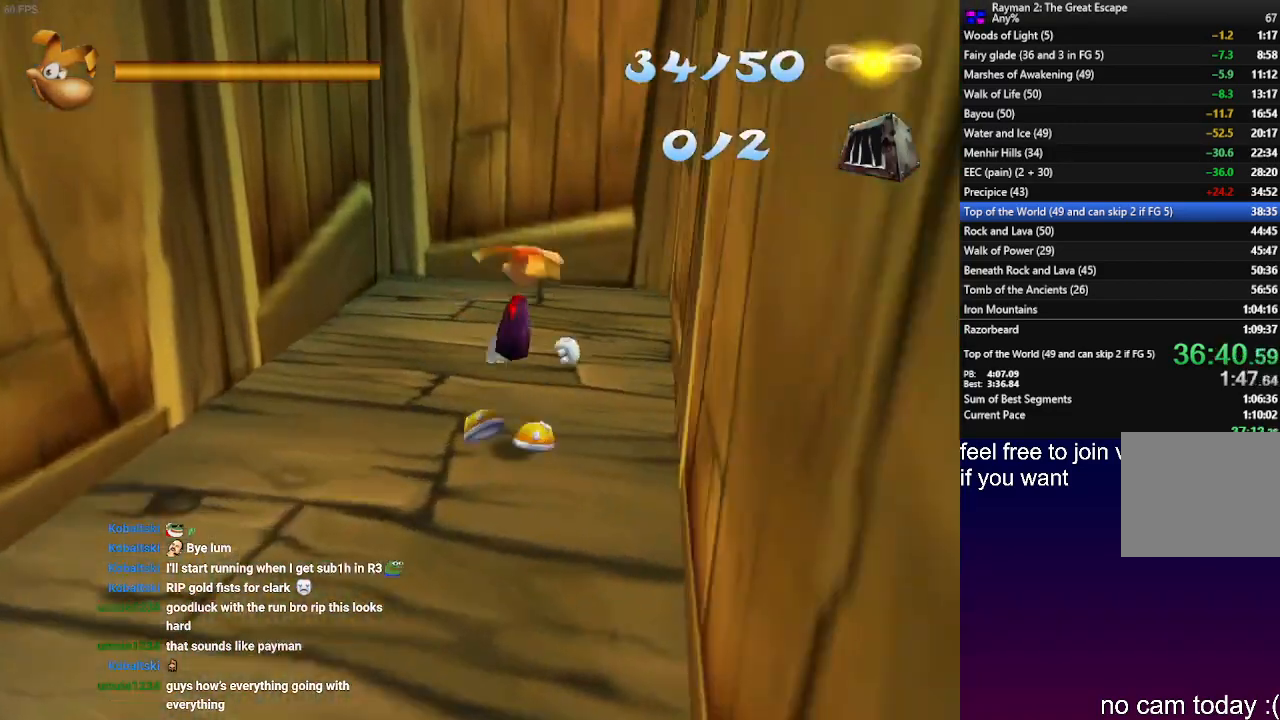
{"dt_ms": 500, "buttons": ["CROSS", "L1", "R2"], "left_stick": "up", "right_stick": "center", "events": [[417, "left_stick", "up"], [450, "R2", "down"]]}
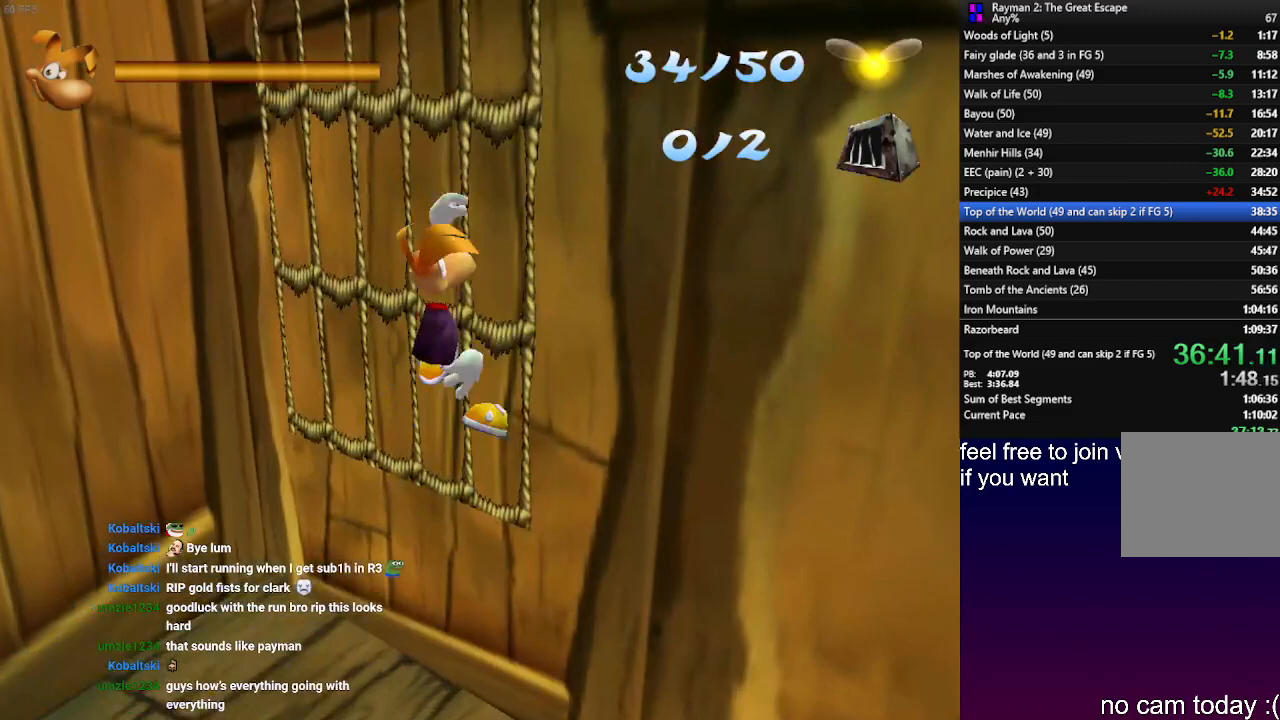
{"dt_ms": 500, "buttons": ["CROSS", "R2"], "left_stick": "up", "right_stick": "center", "events": [[133, "L1", "up"], [167, "CROSS", "up"], [233, "CROSS", "down"], [417, "CROSS", "up"], [500, "CROSS", "down"]]}
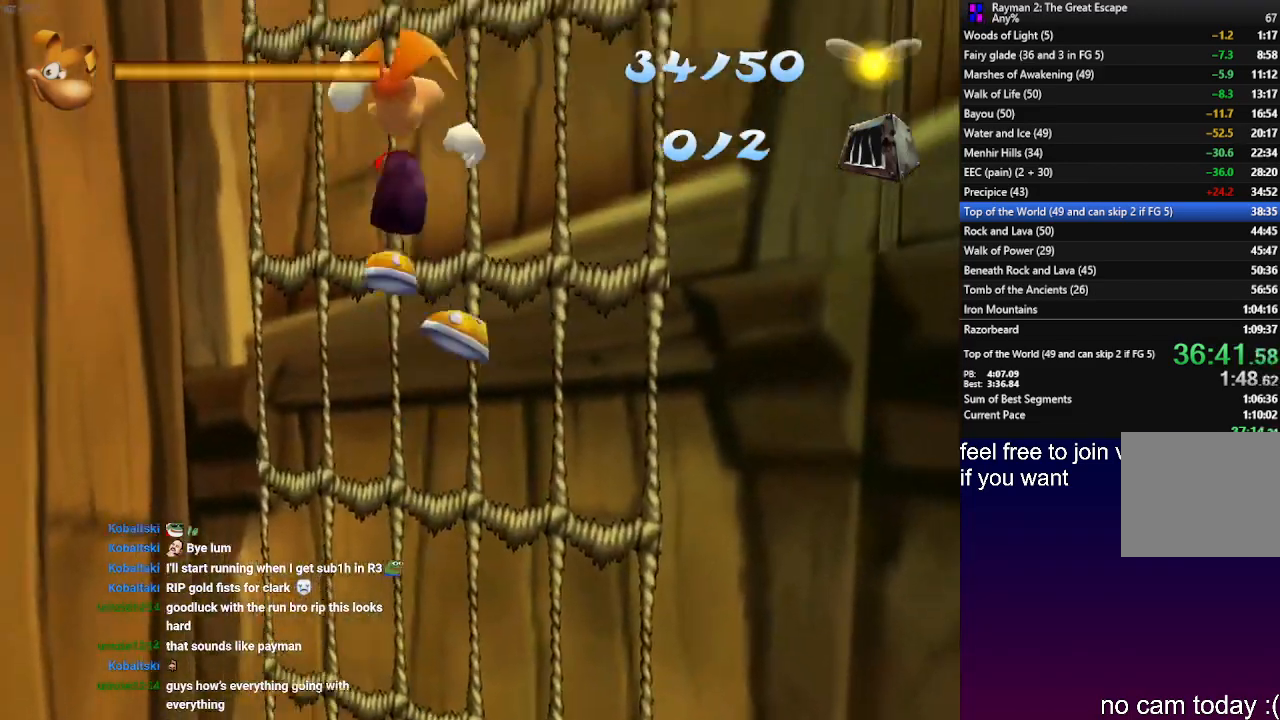
{"dt_ms": 500, "buttons": ["CROSS", "R2"], "left_stick": "up", "right_stick": "center", "events": [[150, "CROSS", "up"], [217, "CROSS", "down"], [333, "CROSS", "up"], [483, "CROSS", "down"]]}
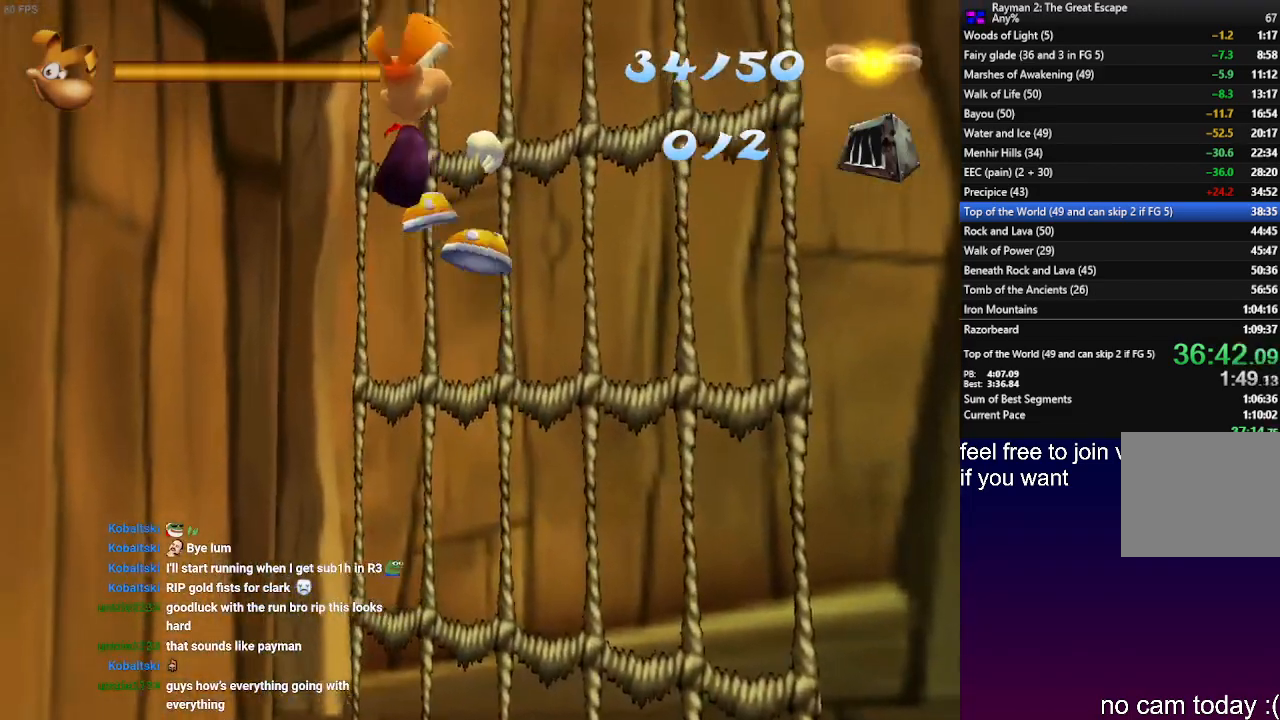
{"dt_ms": 500, "buttons": ["L1"], "left_stick": "up", "right_stick": "center", "events": [[333, "CROSS", "up"], [350, "R2", "up"], [417, "L1", "down"]]}
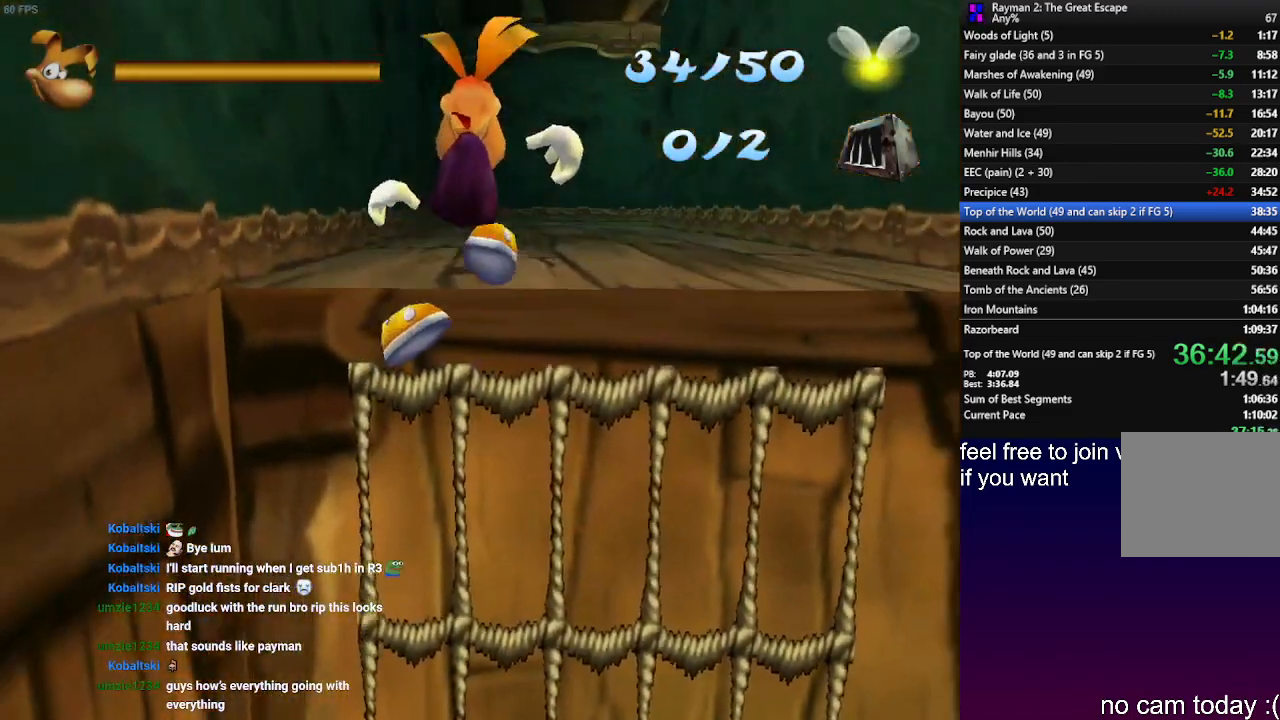
{"dt_ms": 500, "buttons": [], "left_stick": "up", "right_stick": "center", "events": [[217, "L1", "up"]]}
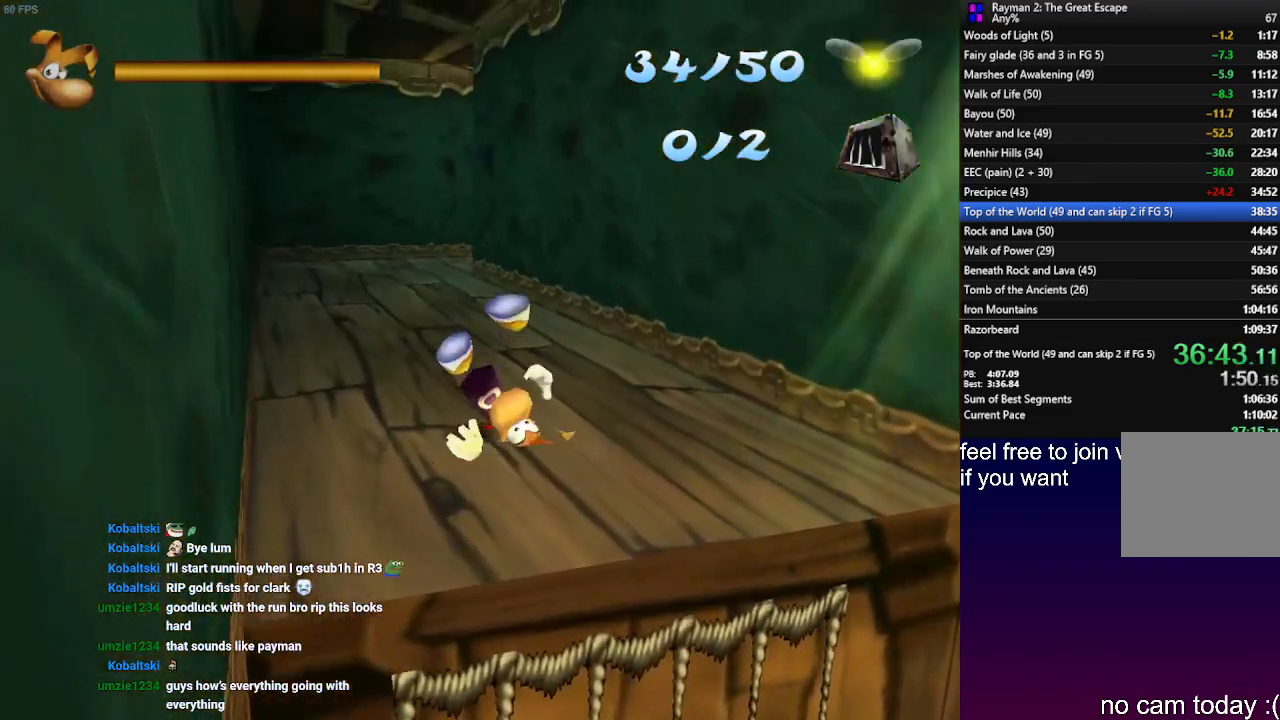
{"dt_ms": 500, "buttons": [], "left_stick": "up", "right_stick": "center", "events": []}
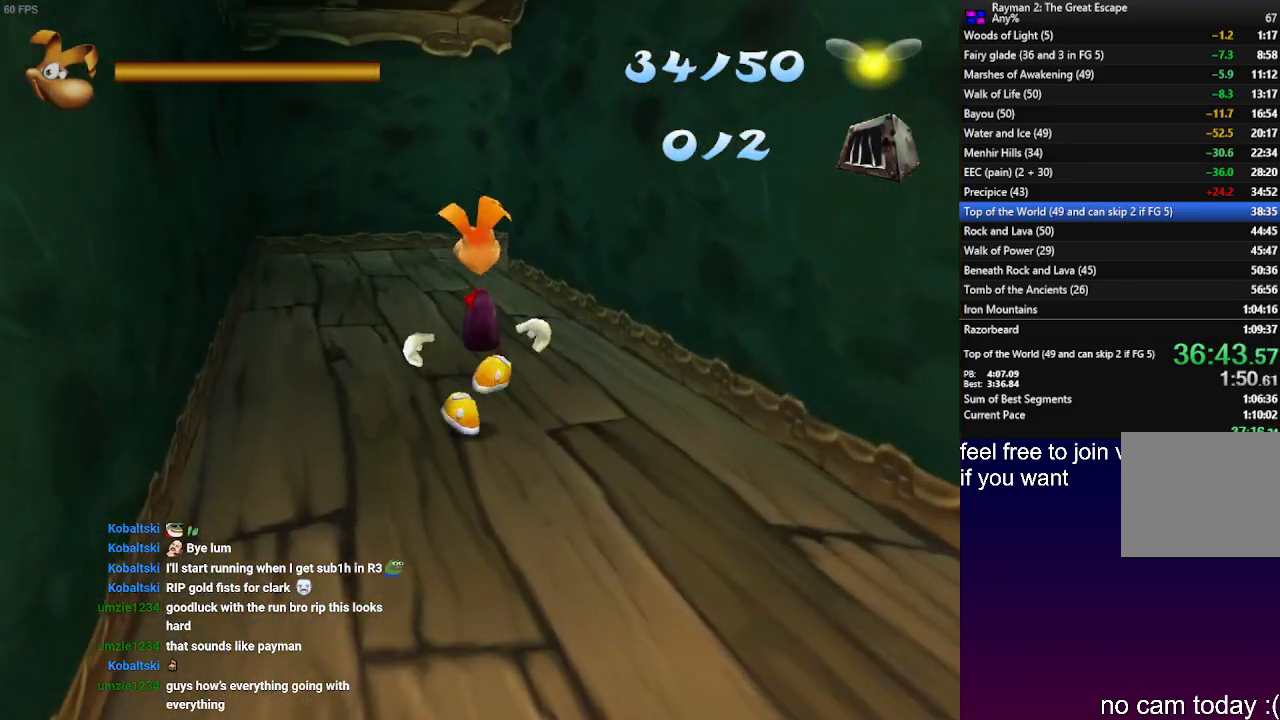
{"dt_ms": 500, "buttons": [], "left_stick": "up", "right_stick": "center", "events": []}